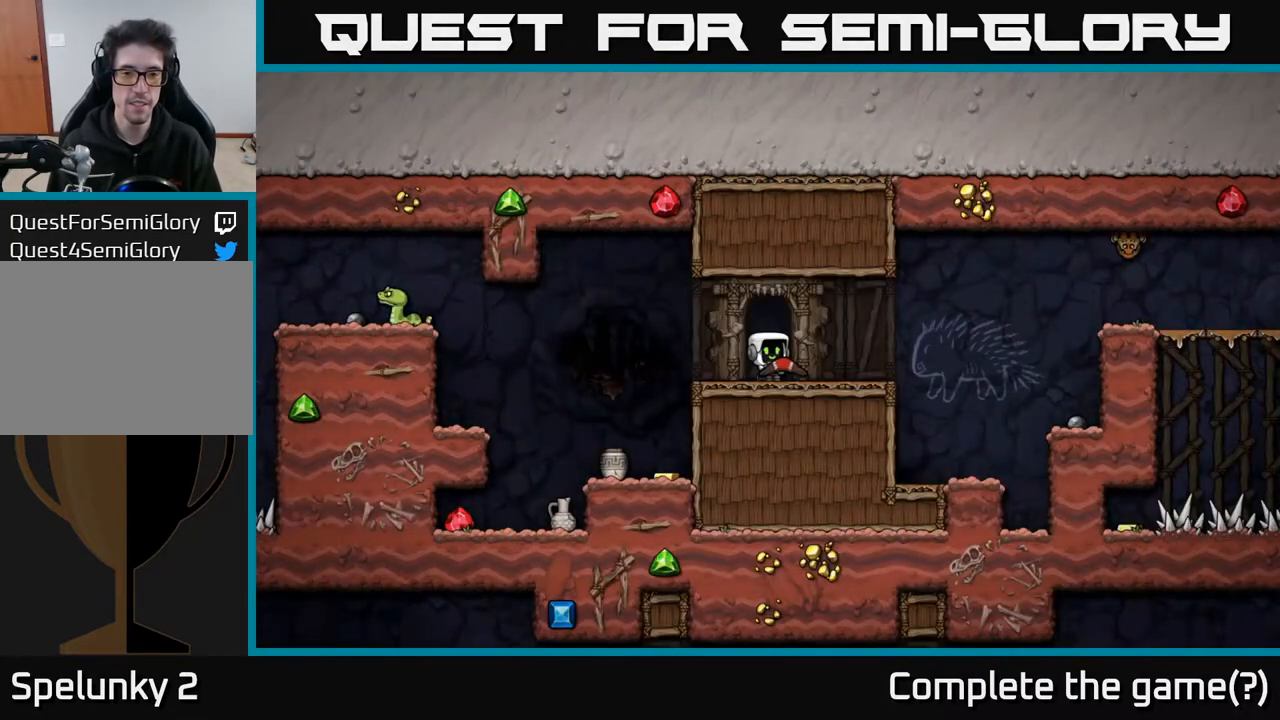
Gameplay with a controller (Xbox layout); each line is a JSON object with the inputs held at the frame after it. "events" lists button and stick changes between this image and that frame as [ms after this image, input, new state], when the widget could be followed in between.
{"buttons": ["A"], "left_stick": "center", "right_stick": "center", "events": [[317, "DPAD_LEFT", "down"], [417, "A", "down"], [450, "DPAD_LEFT", "up"]]}
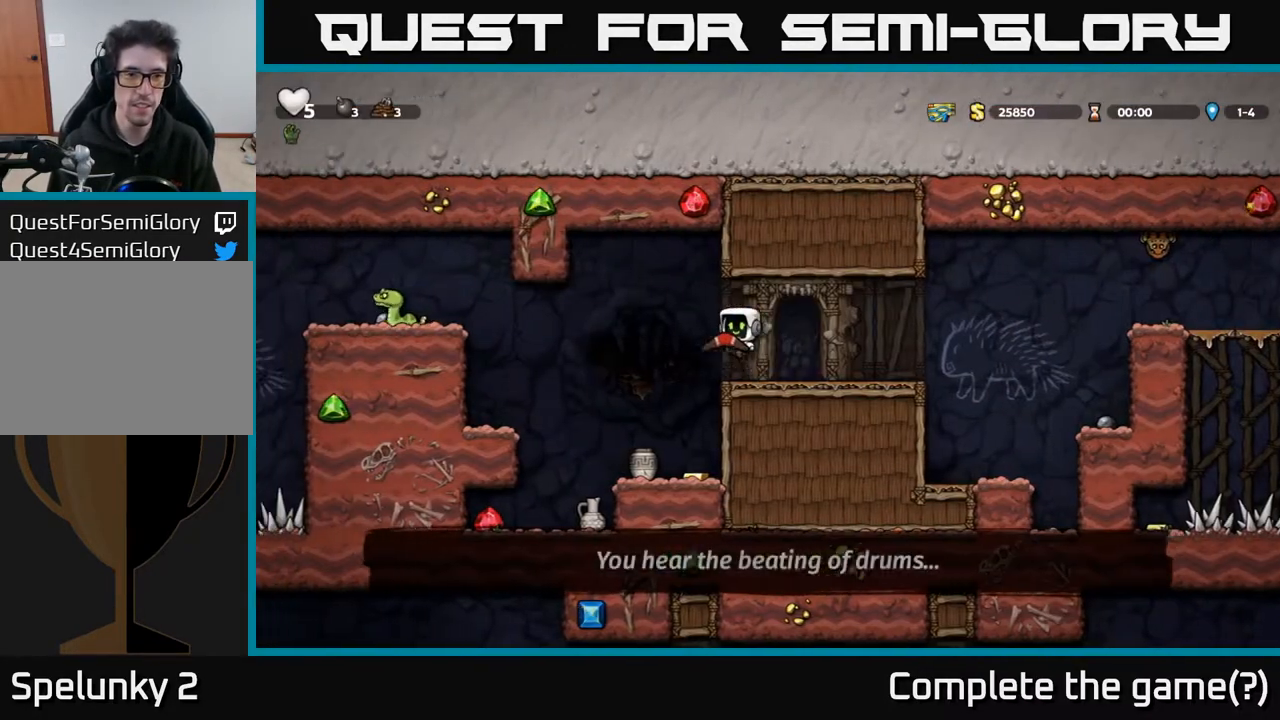
{"buttons": ["DPAD_LEFT"], "left_stick": "center", "right_stick": "center", "events": [[33, "A", "up"], [83, "X", "down"], [133, "X", "up"], [483, "DPAD_LEFT", "down"]]}
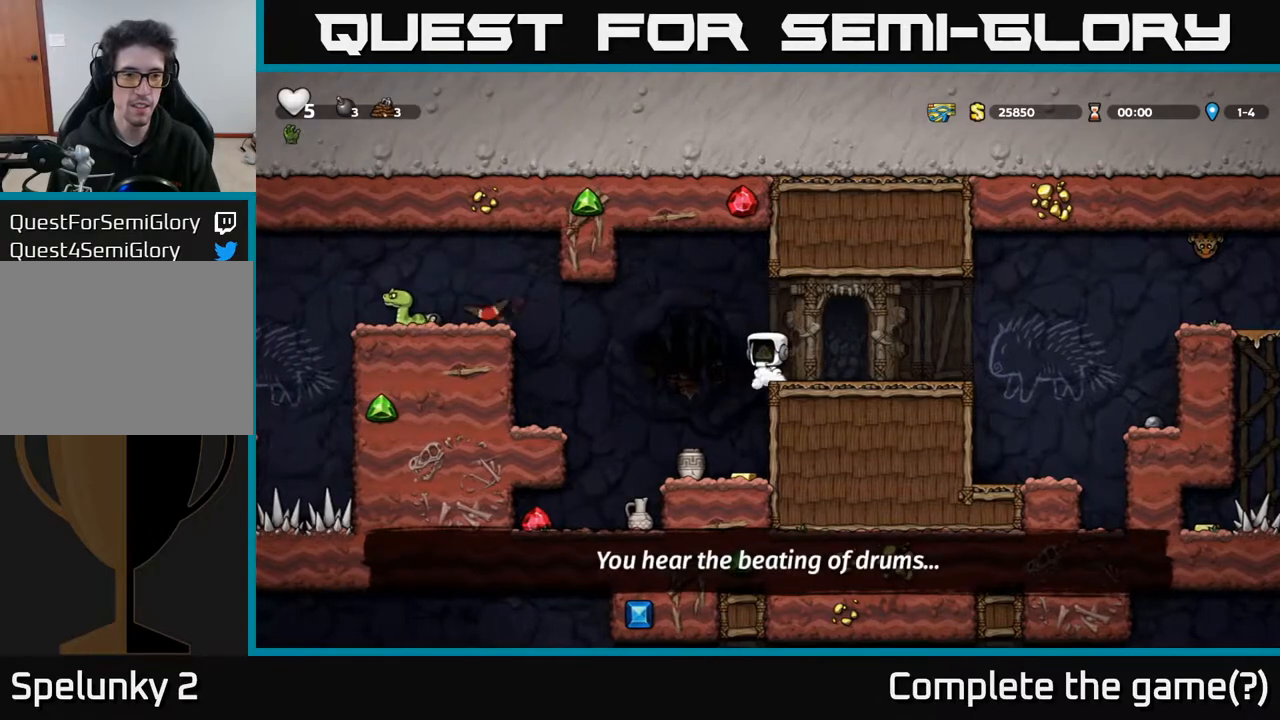
{"buttons": ["DPAD_LEFT"], "left_stick": "center", "right_stick": "center", "events": [[50, "A", "down"], [217, "A", "up"]]}
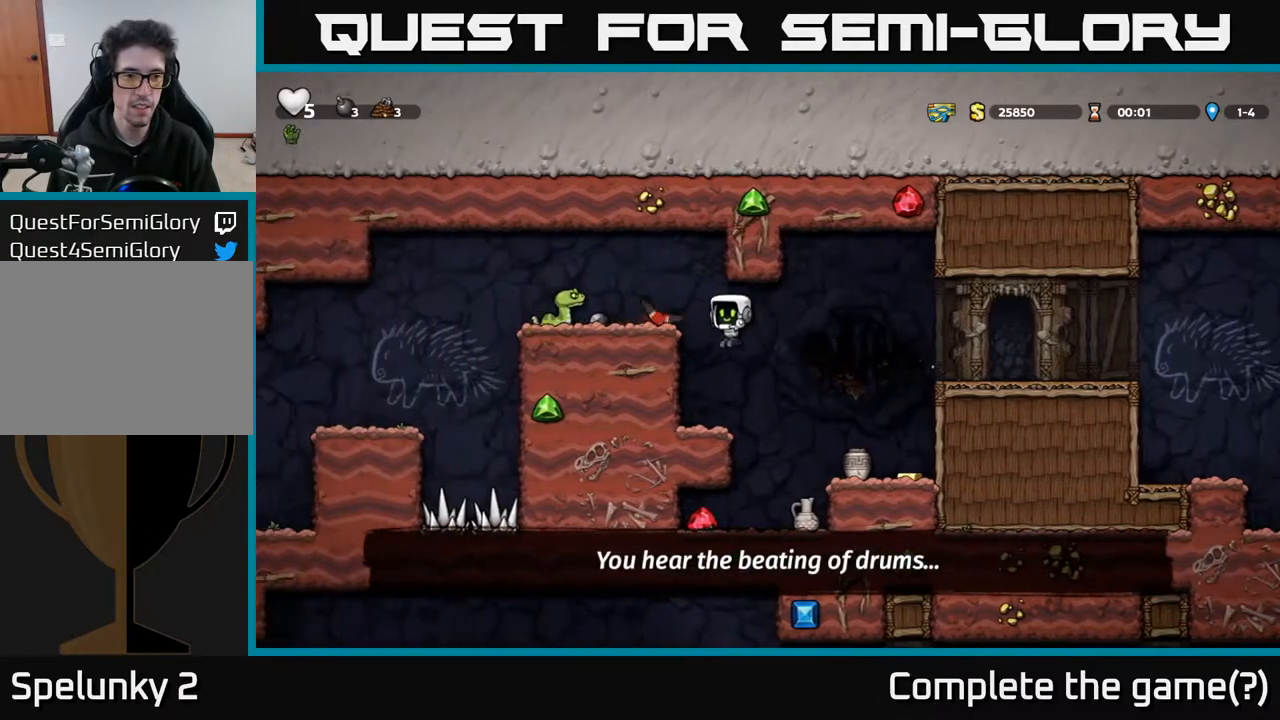
{"buttons": [], "left_stick": "center", "right_stick": "center", "events": [[133, "DPAD_LEFT", "up"]]}
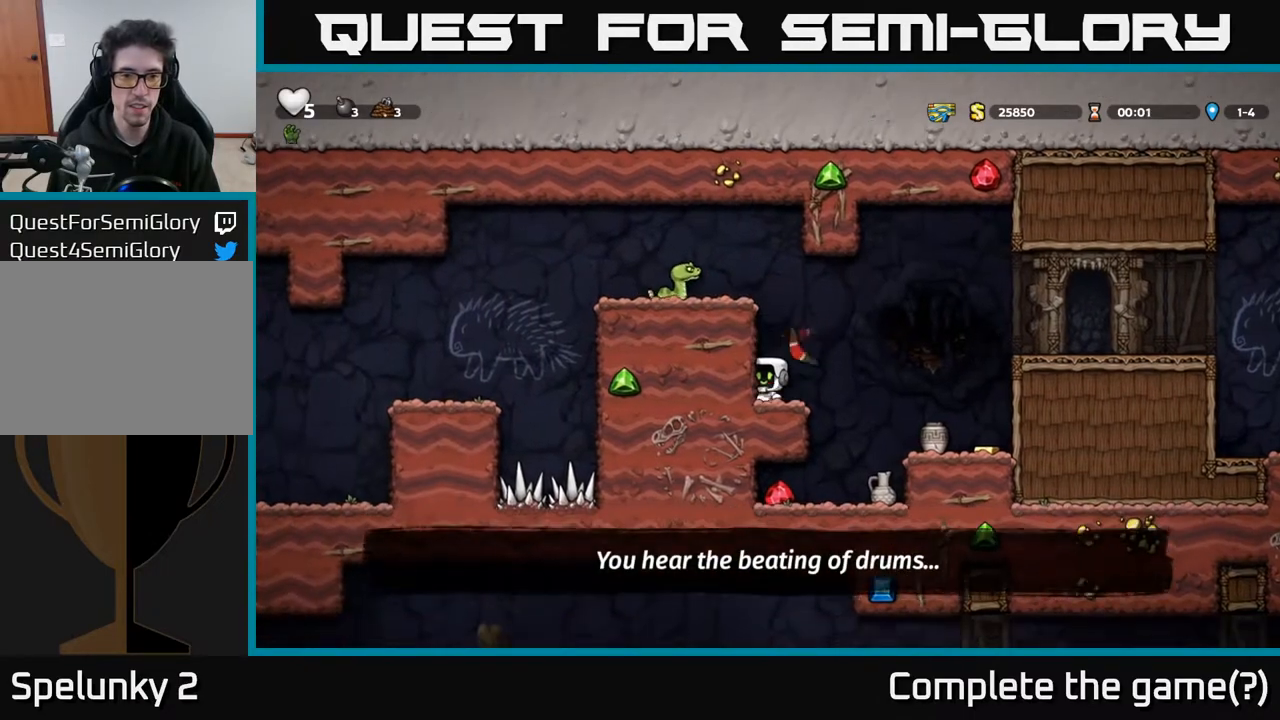
{"buttons": ["A", "DPAD_RIGHT"], "left_stick": "center", "right_stick": "center", "events": [[300, "DPAD_RIGHT", "down"], [367, "A", "down"]]}
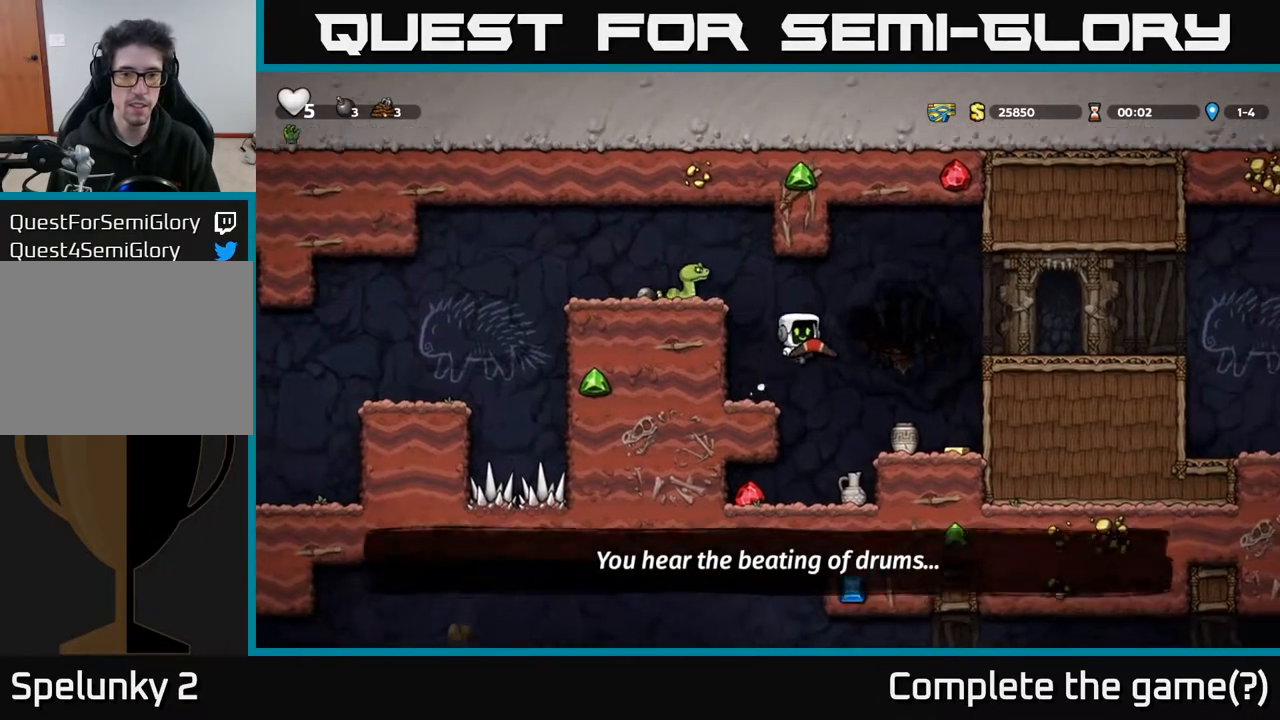
{"buttons": [], "left_stick": "center", "right_stick": "center", "events": [[50, "DPAD_RIGHT", "up"], [83, "DPAD_LEFT", "down"], [217, "X", "down"], [267, "A", "up"], [300, "X", "up"], [383, "DPAD_LEFT", "up"]]}
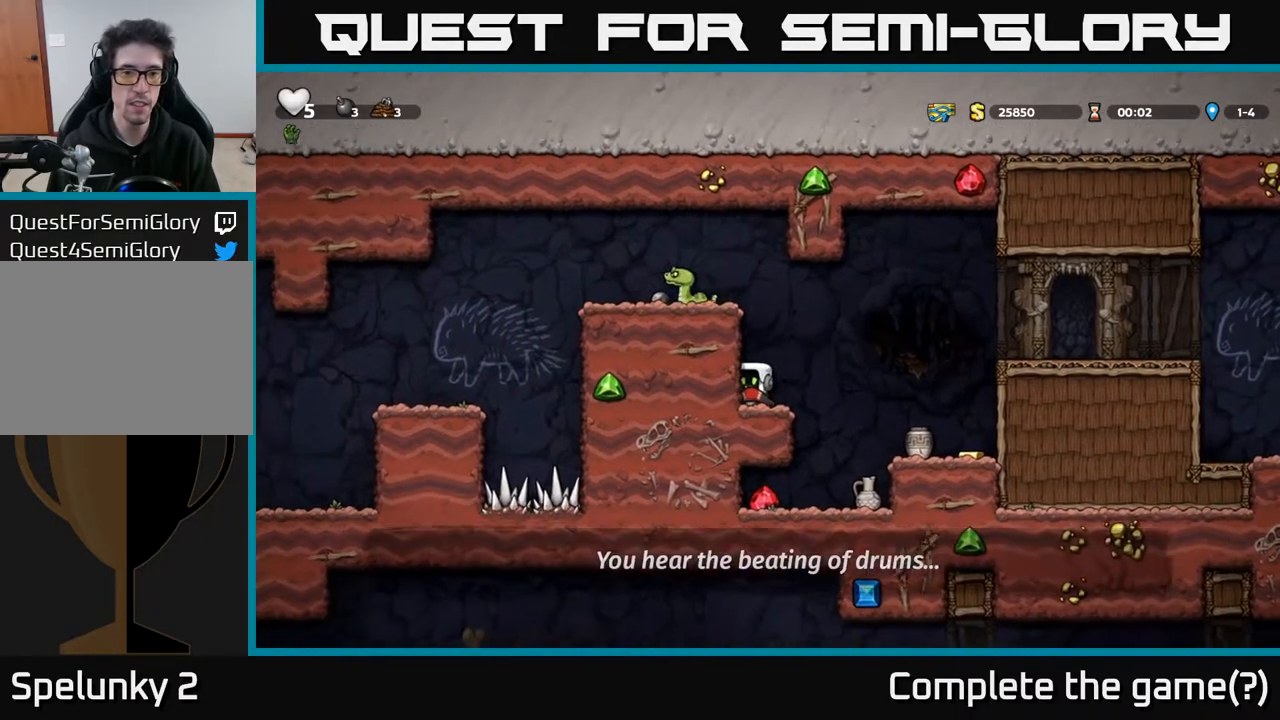
{"buttons": ["DPAD_LEFT"], "left_stick": "center", "right_stick": "center", "events": [[283, "A", "down"], [383, "DPAD_LEFT", "down"], [400, "A", "up"]]}
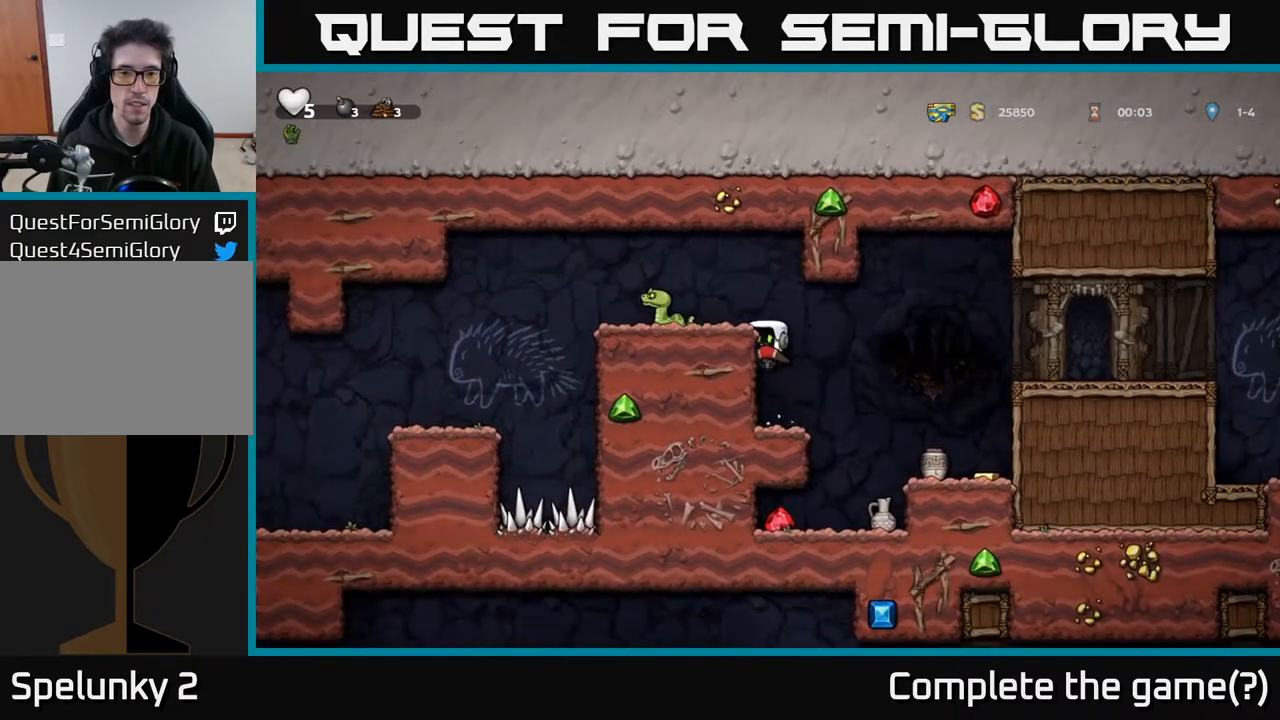
{"buttons": [], "left_stick": "center", "right_stick": "center", "events": [[83, "A", "down"], [183, "A", "up"], [250, "DPAD_LEFT", "up"], [250, "X", "down"], [283, "X", "up"]]}
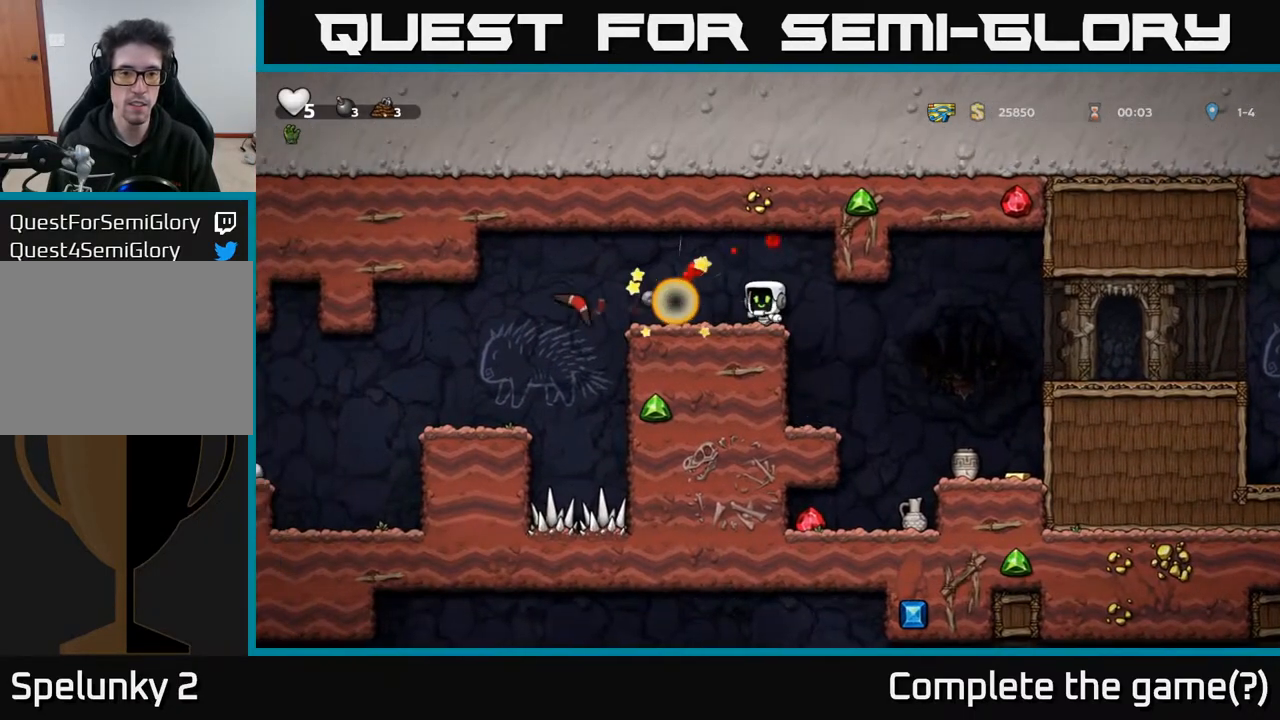
{"buttons": [], "left_stick": "center", "right_stick": "center", "events": [[167, "DPAD_LEFT", "down"], [350, "DPAD_LEFT", "up"]]}
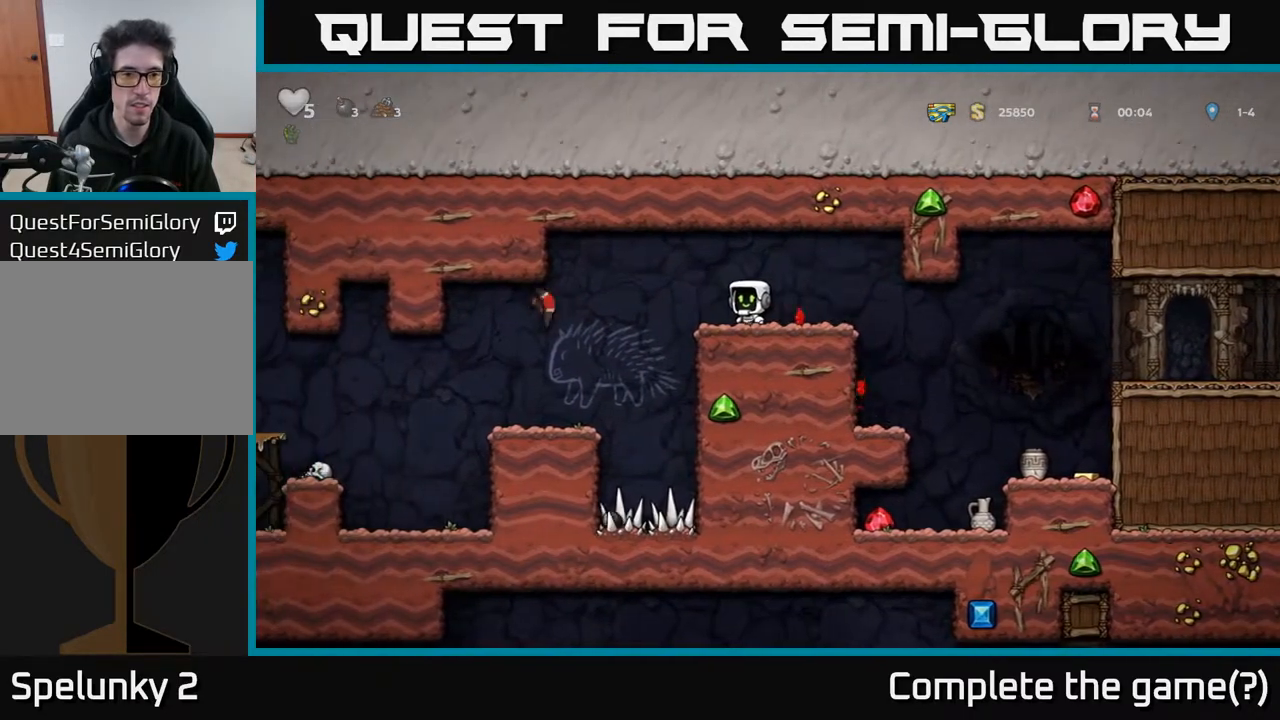
{"buttons": [], "left_stick": "center", "right_stick": "center", "events": []}
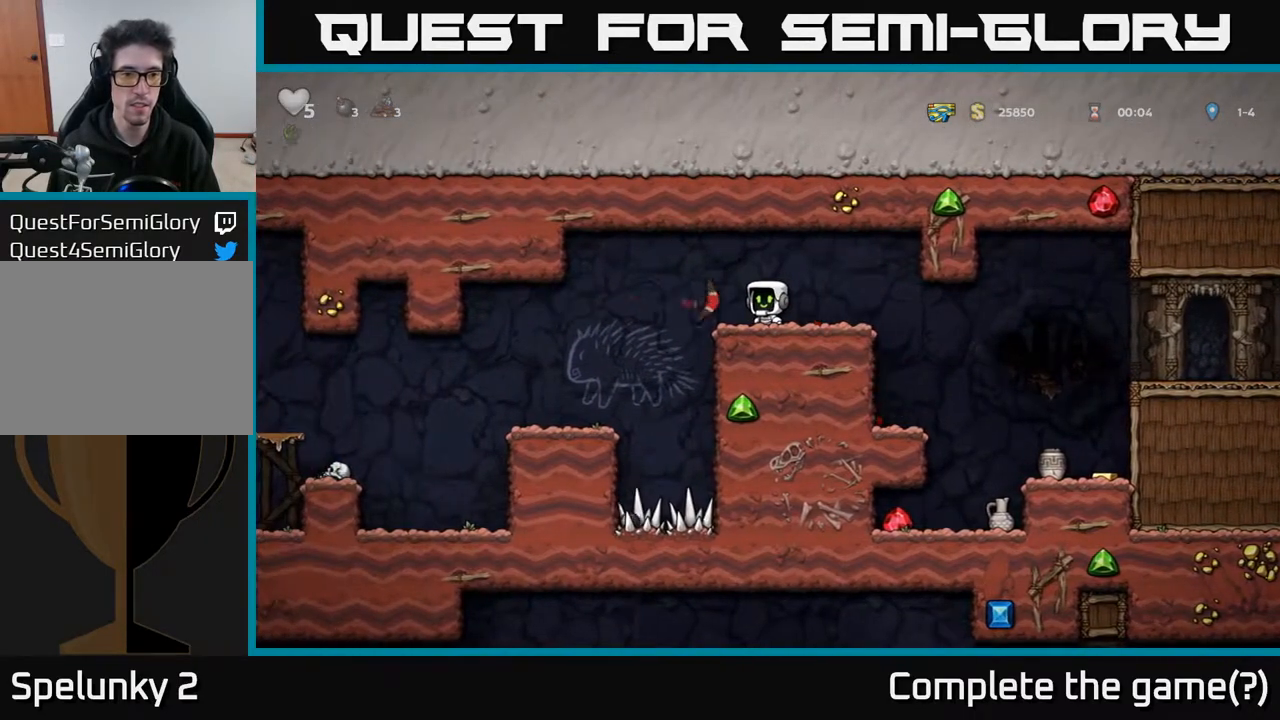
{"buttons": ["DPAD_LEFT"], "left_stick": "center", "right_stick": "center", "events": [[117, "DPAD_LEFT", "down"], [217, "A", "down"], [267, "A", "up"]]}
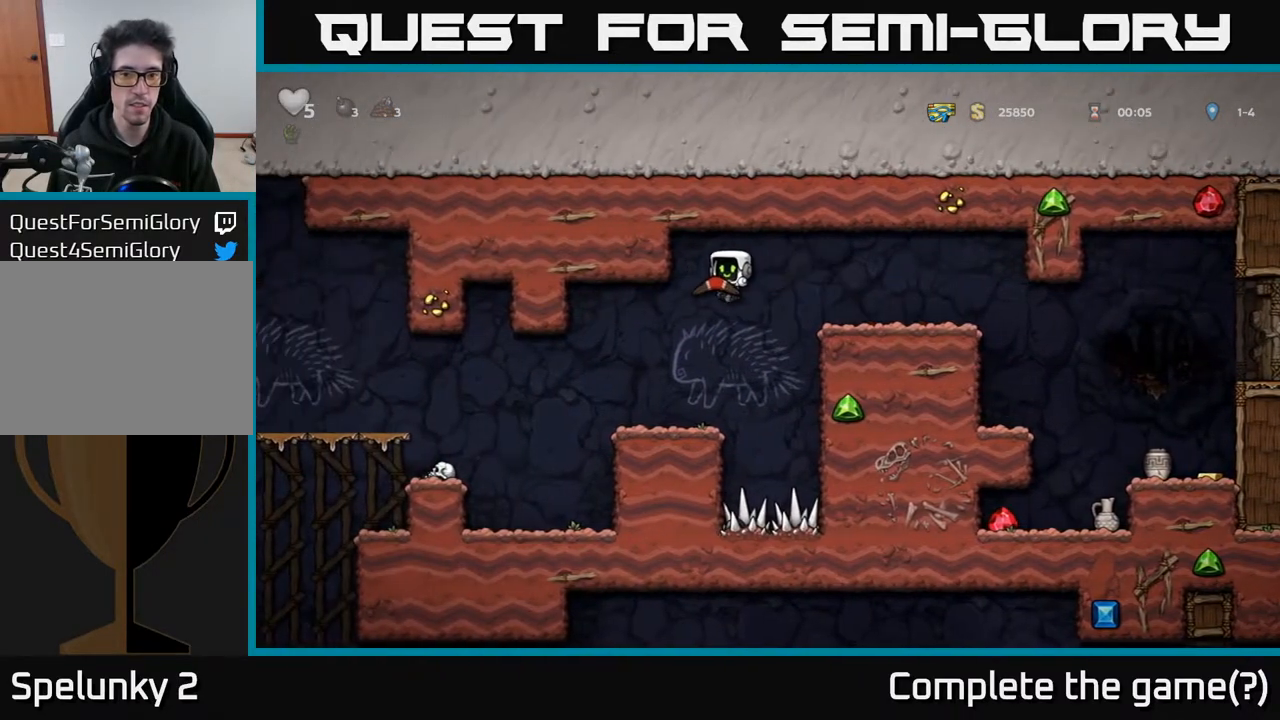
{"buttons": ["A", "DPAD_RIGHT"], "left_stick": "center", "right_stick": "center", "events": [[83, "DPAD_LEFT", "up"], [417, "DPAD_RIGHT", "down"], [467, "A", "down"]]}
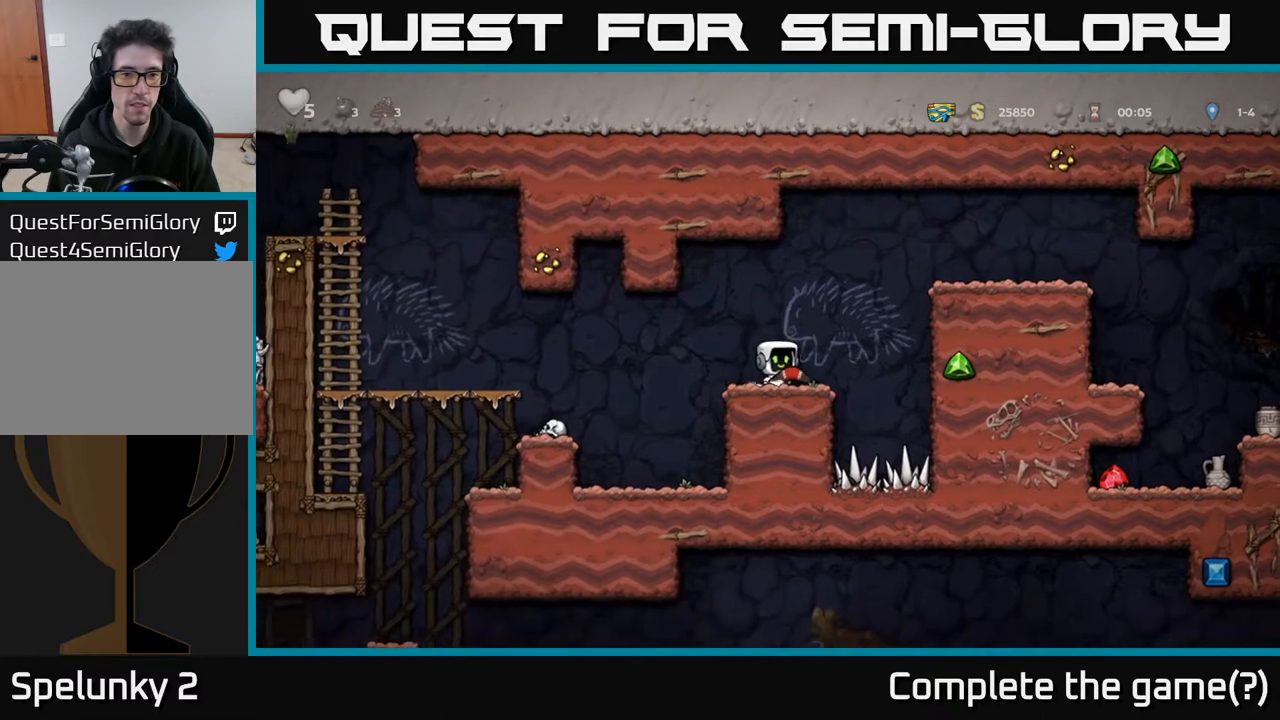
{"buttons": ["DPAD_RIGHT"], "left_stick": "center", "right_stick": "center", "events": [[150, "A", "up"], [350, "A", "down"], [500, "A", "up"]]}
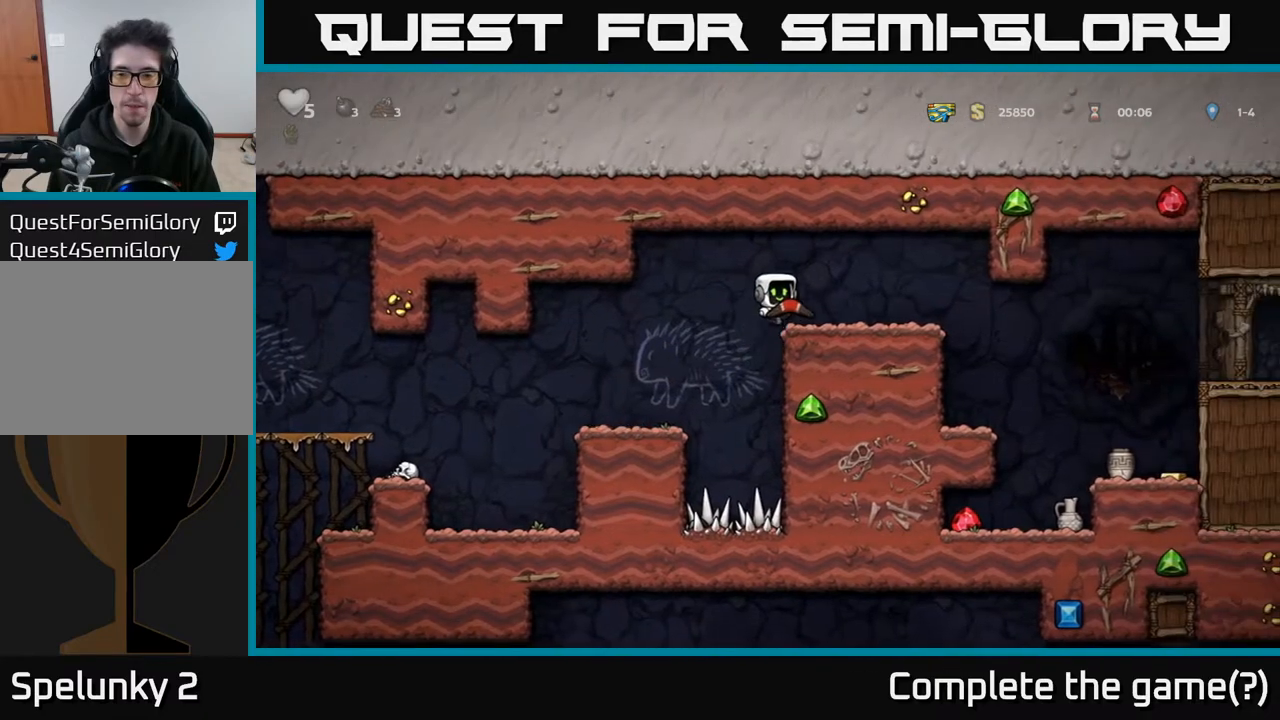
{"buttons": [], "left_stick": "center", "right_stick": "center", "events": [[433, "DPAD_RIGHT", "up"]]}
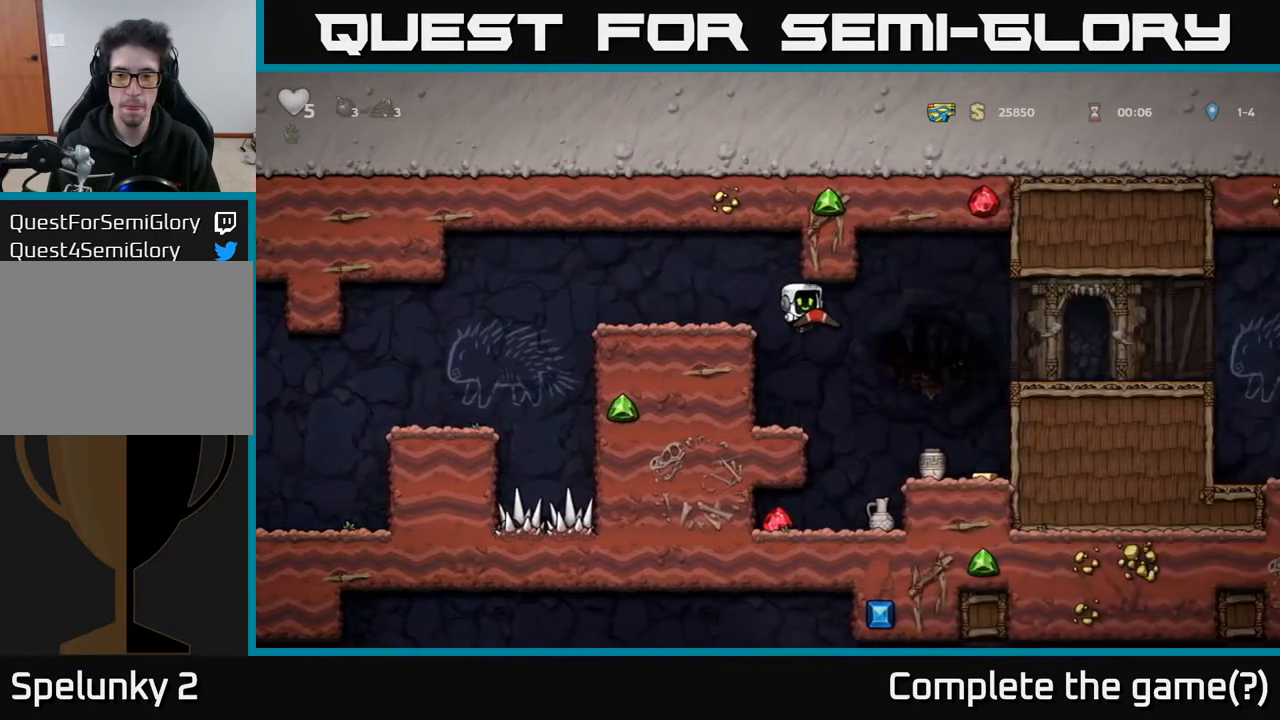
{"buttons": ["DPAD_LEFT"], "left_stick": "center", "right_stick": "center", "events": [[133, "DPAD_RIGHT", "down"], [183, "DPAD_RIGHT", "up"], [317, "X", "down"], [467, "DPAD_LEFT", "down"], [500, "X", "up"]]}
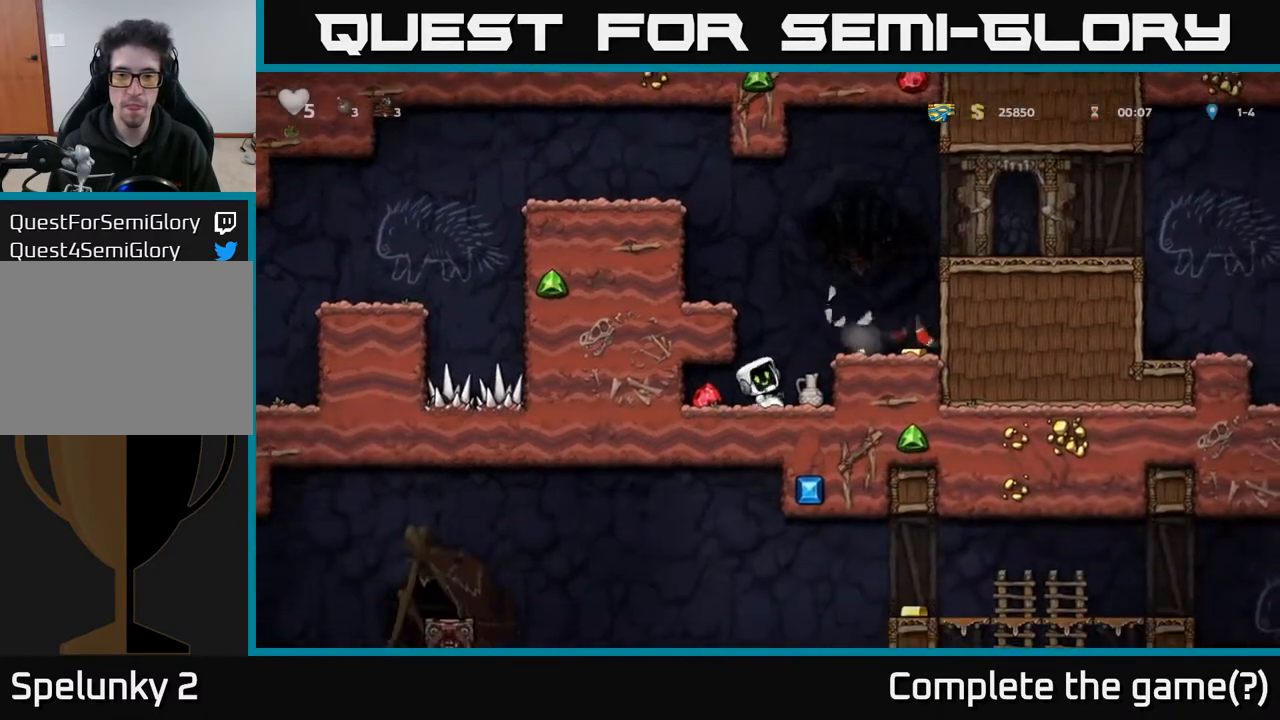
{"buttons": [], "left_stick": "center", "right_stick": "center", "events": [[267, "DPAD_LEFT", "up"]]}
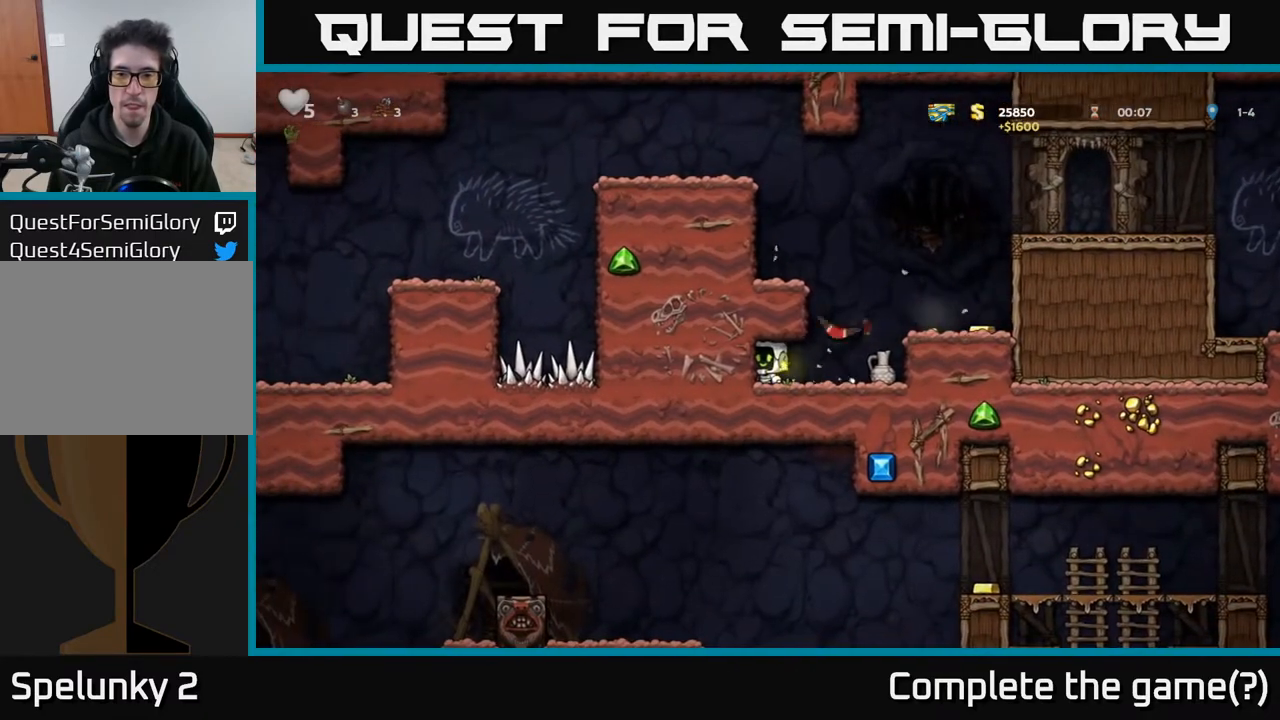
{"buttons": [], "left_stick": "center", "right_stick": "center", "events": [[83, "DPAD_RIGHT", "down"], [150, "DPAD_RIGHT", "up"], [283, "X", "down"], [383, "X", "up"]]}
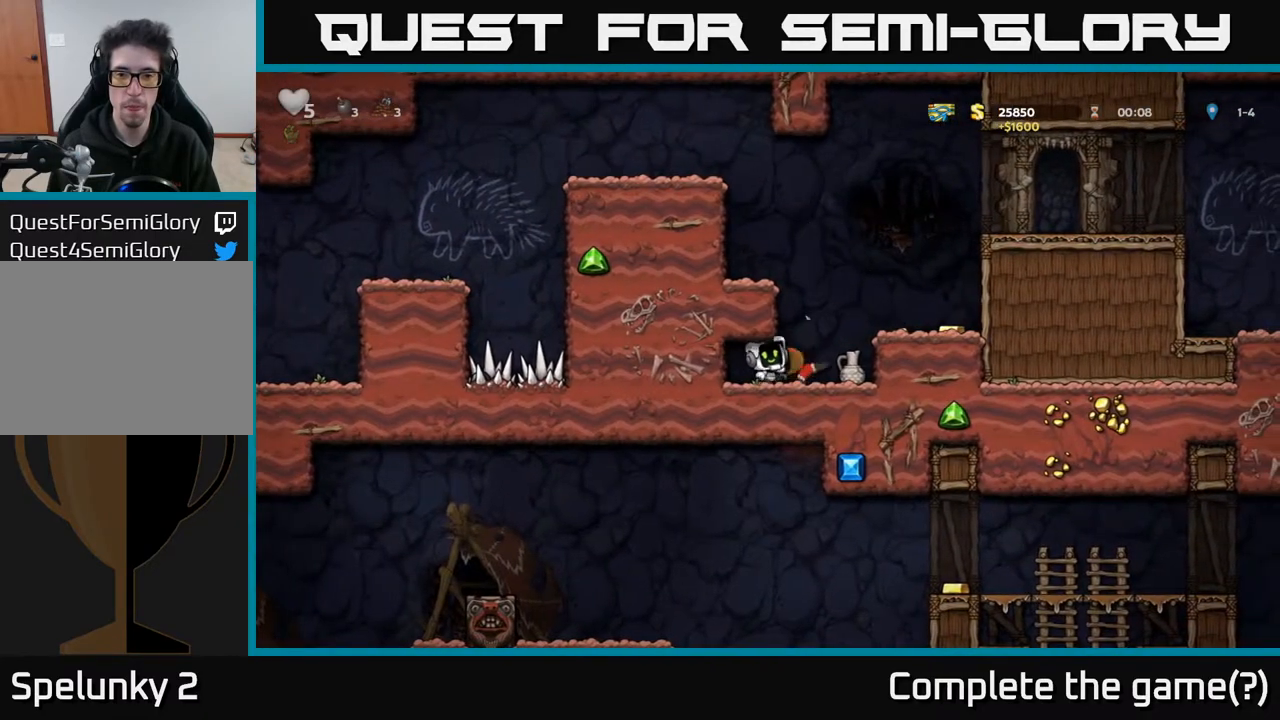
{"buttons": [], "left_stick": "center", "right_stick": "center", "events": [[167, "DPAD_RIGHT", "down"], [233, "DPAD_RIGHT", "up"]]}
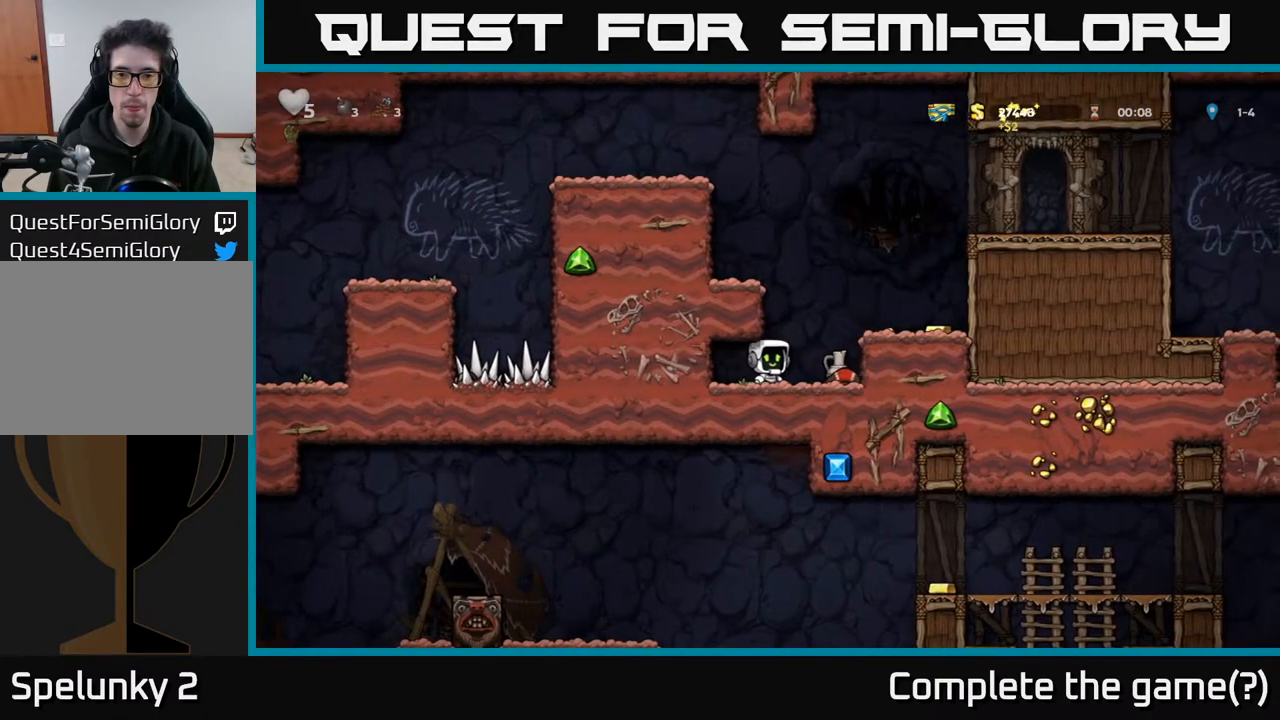
{"buttons": ["X", "DPAD_DOWN"], "left_stick": "center", "right_stick": "center", "events": [[183, "DPAD_RIGHT", "down"], [350, "DPAD_DOWN", "down"], [367, "DPAD_RIGHT", "up"], [433, "X", "down"]]}
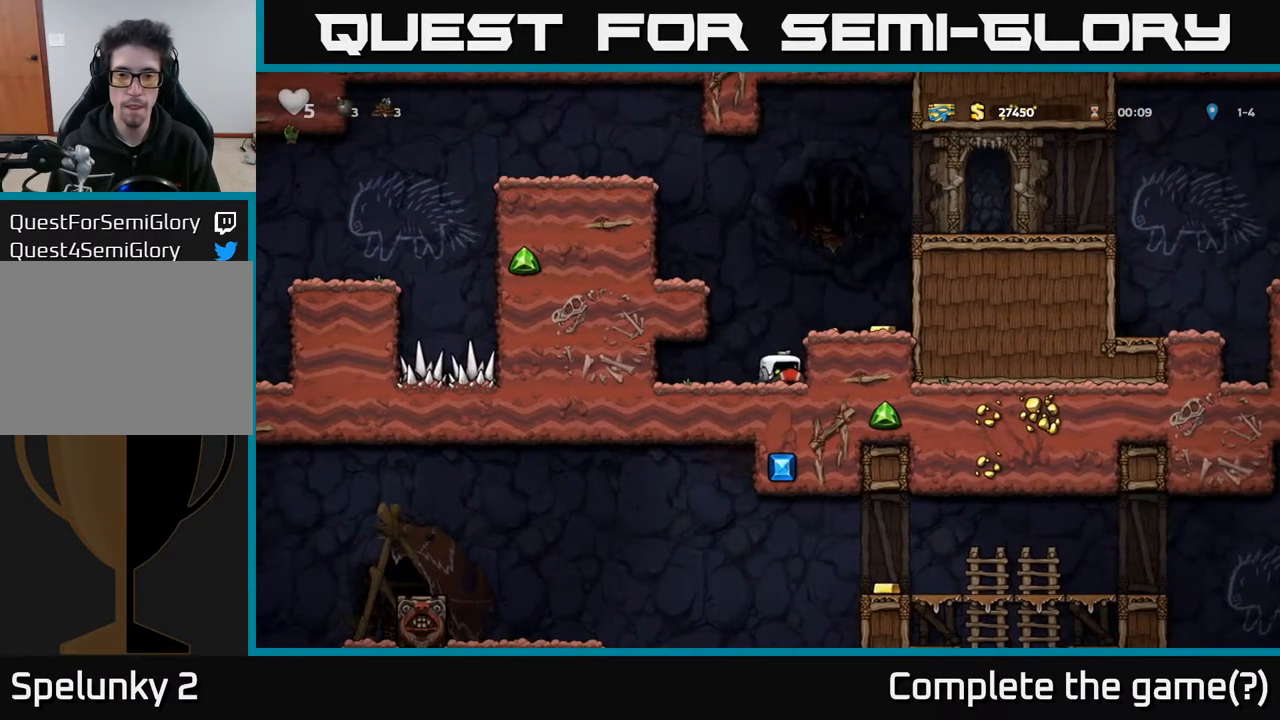
{"buttons": [], "left_stick": "center", "right_stick": "center", "events": [[17, "DPAD_LEFT", "down"], [17, "X", "up"], [33, "DPAD_DOWN", "up"], [300, "DPAD_LEFT", "up"], [317, "DPAD_RIGHT", "down"], [383, "DPAD_RIGHT", "up"], [383, "X", "down"], [467, "X", "up"]]}
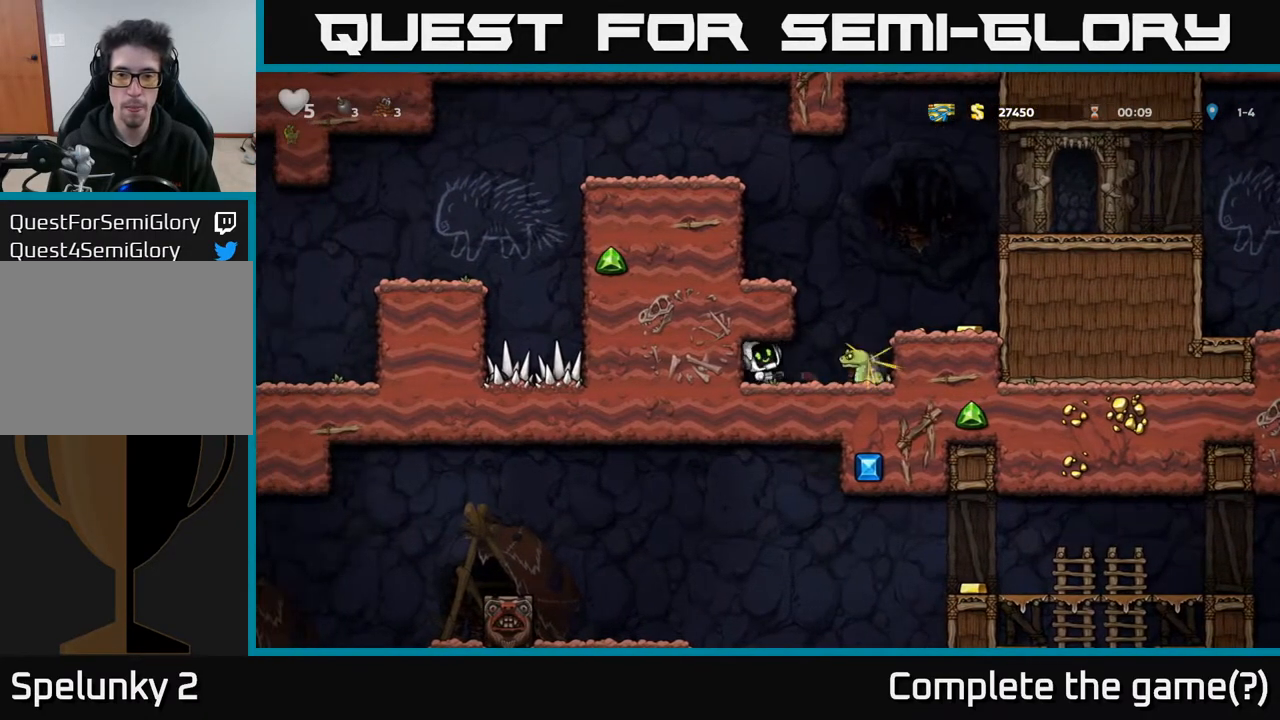
{"buttons": ["DPAD_RIGHT"], "left_stick": "center", "right_stick": "center", "events": [[450, "DPAD_RIGHT", "down"]]}
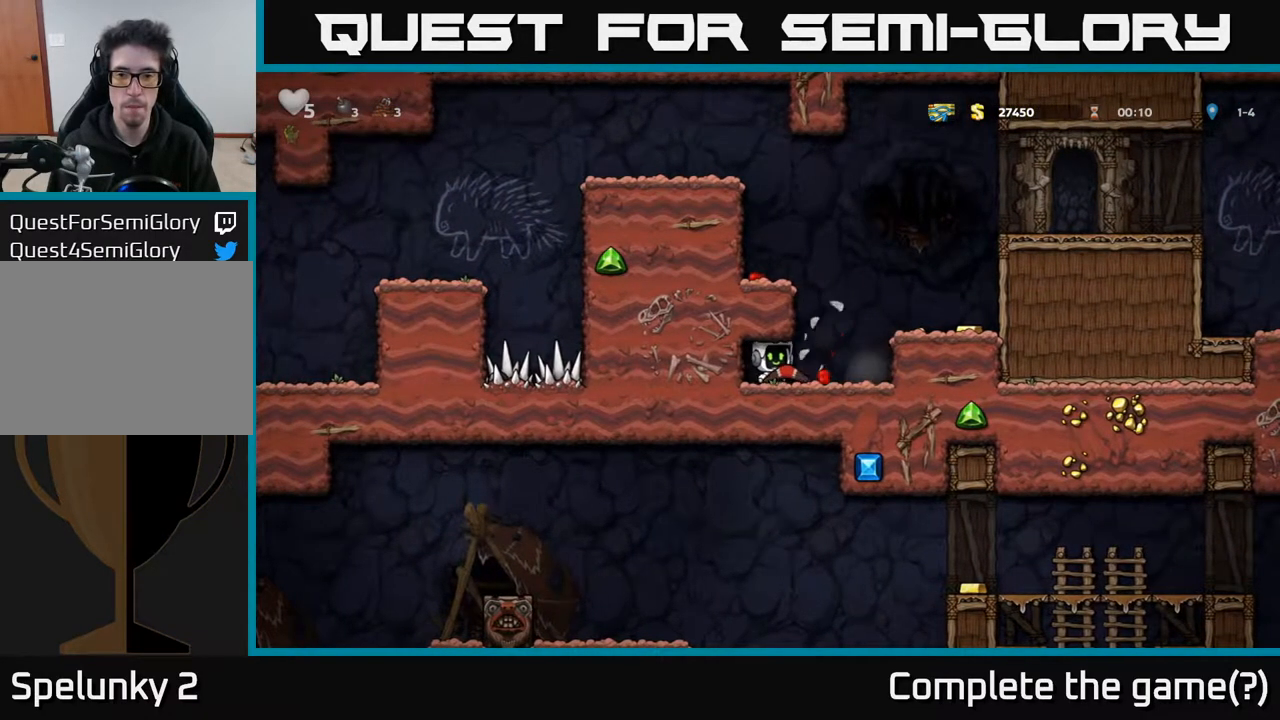
{"buttons": [], "left_stick": "center", "right_stick": "center", "events": [[133, "A", "down"], [300, "A", "up"], [417, "DPAD_RIGHT", "up"]]}
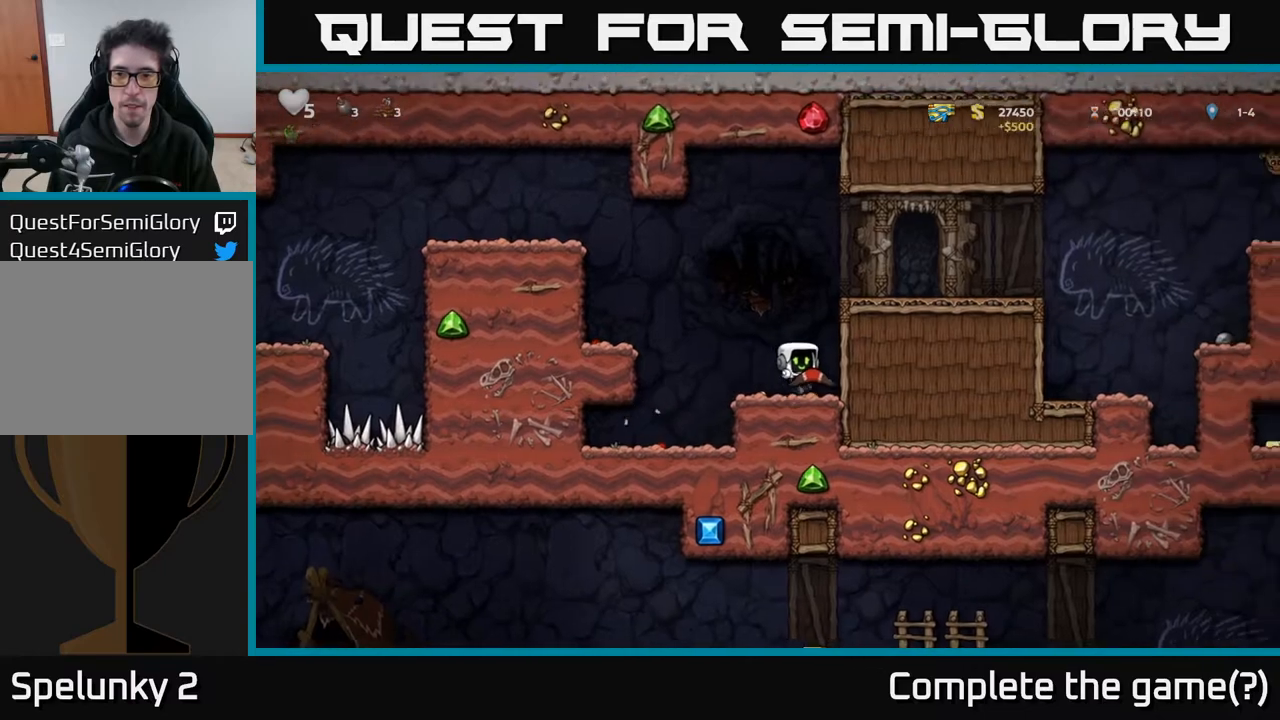
{"buttons": ["DPAD_RIGHT"], "left_stick": "center", "right_stick": "center", "events": [[117, "A", "down"], [117, "DPAD_RIGHT", "down"], [267, "A", "up"], [383, "A", "down"], [500, "A", "up"]]}
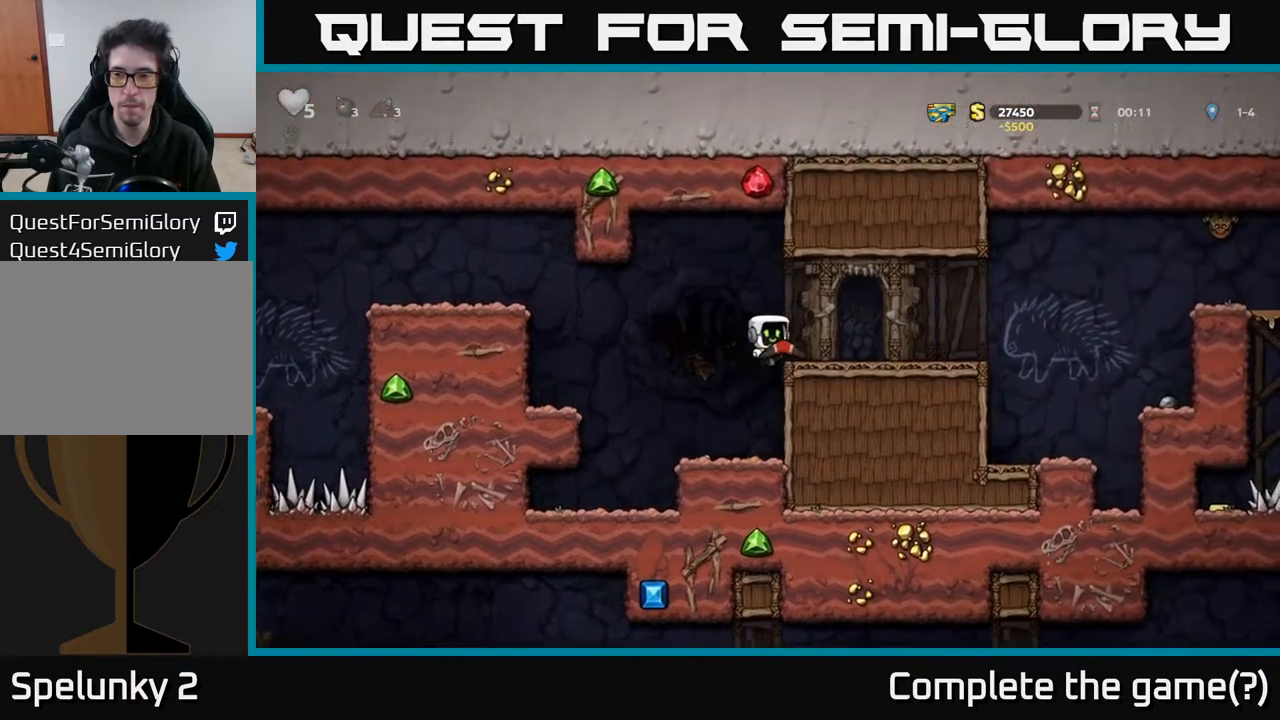
{"buttons": ["A", "DPAD_RIGHT"], "left_stick": "center", "right_stick": "center", "events": [[483, "A", "down"]]}
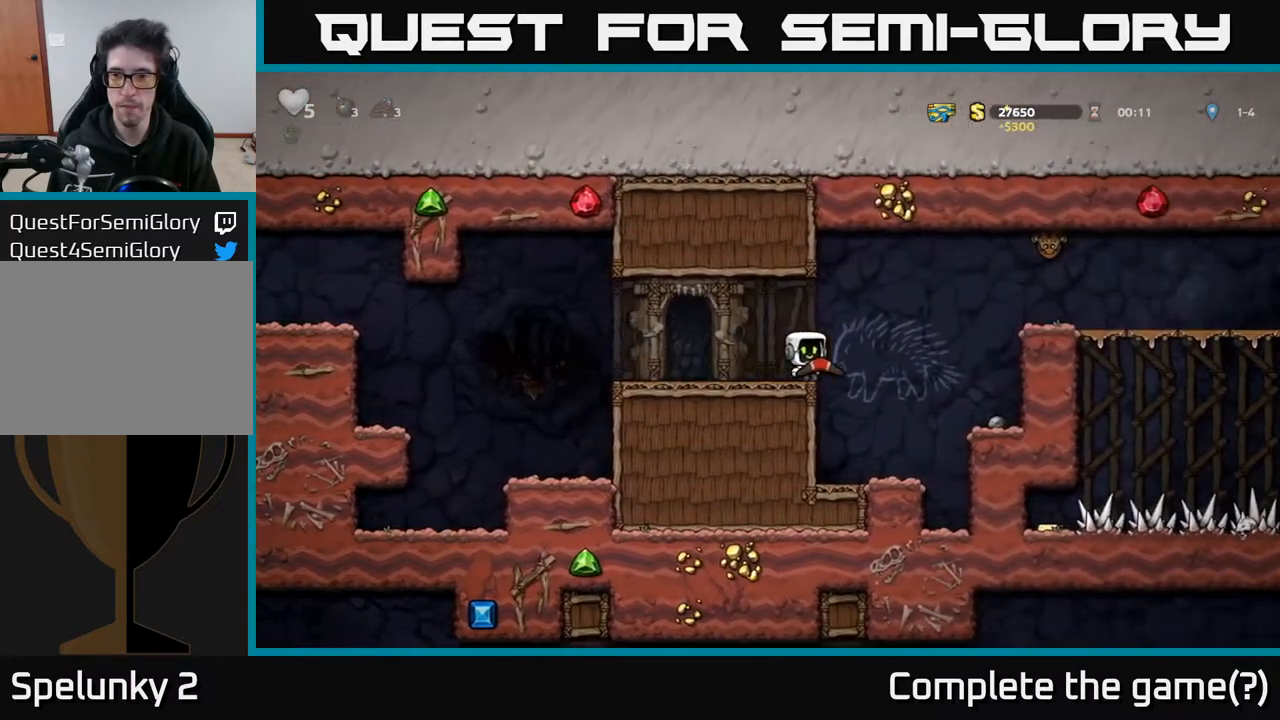
{"buttons": [], "left_stick": "center", "right_stick": "center", "events": [[283, "A", "up"], [333, "DPAD_RIGHT", "up"]]}
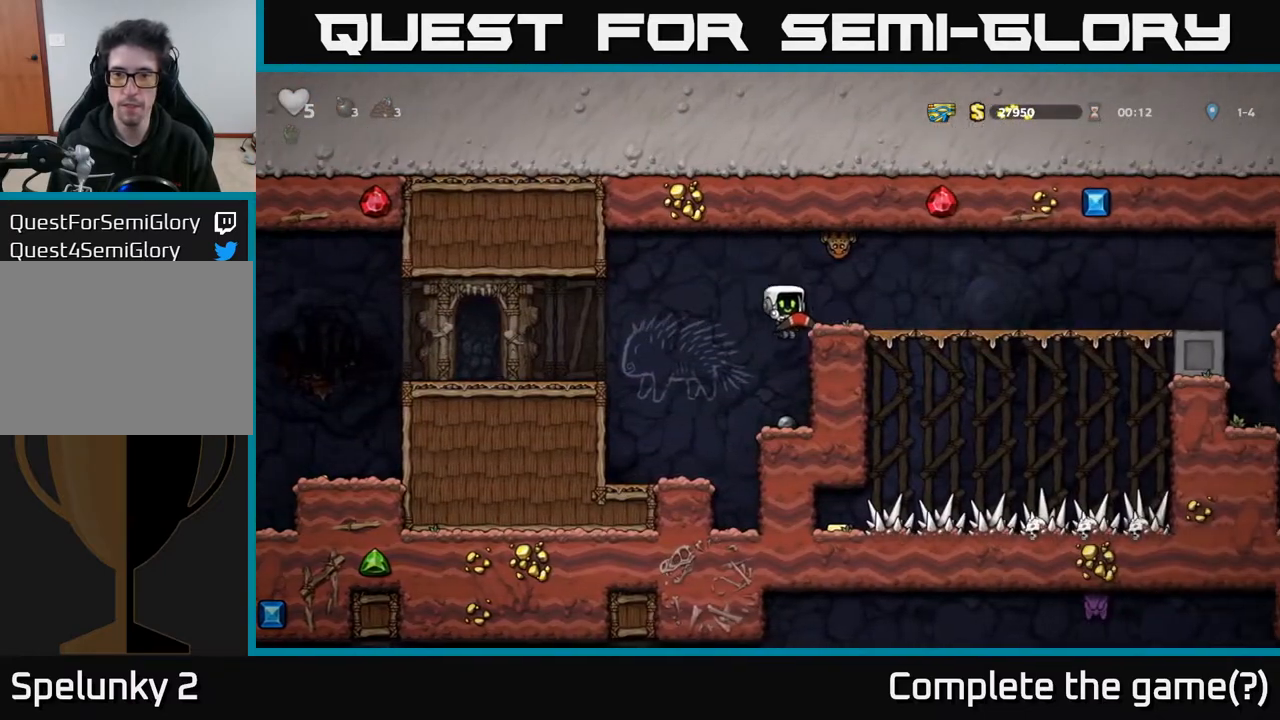
{"buttons": [], "left_stick": "center", "right_stick": "center", "events": [[33, "DPAD_RIGHT", "down"], [83, "DPAD_RIGHT", "up"]]}
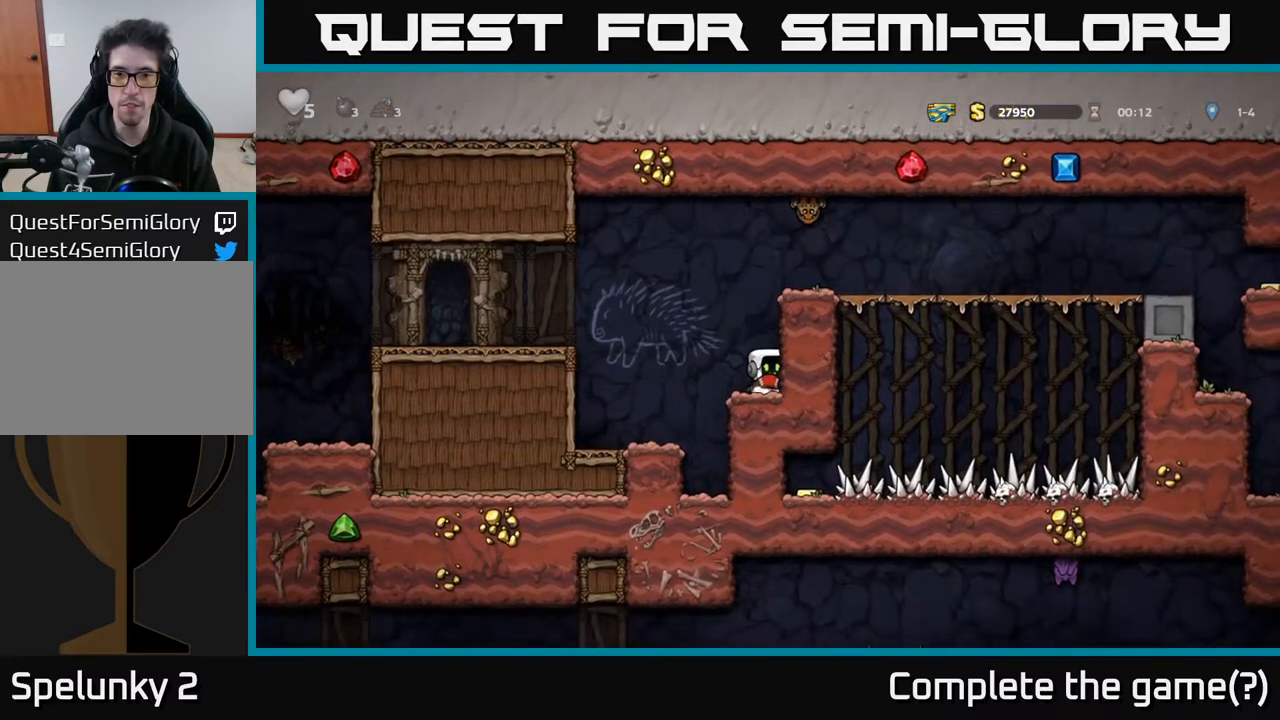
{"buttons": ["DPAD_RIGHT"], "left_stick": "center", "right_stick": "center", "events": [[133, "A", "down"], [283, "DPAD_RIGHT", "down"], [300, "A", "up"]]}
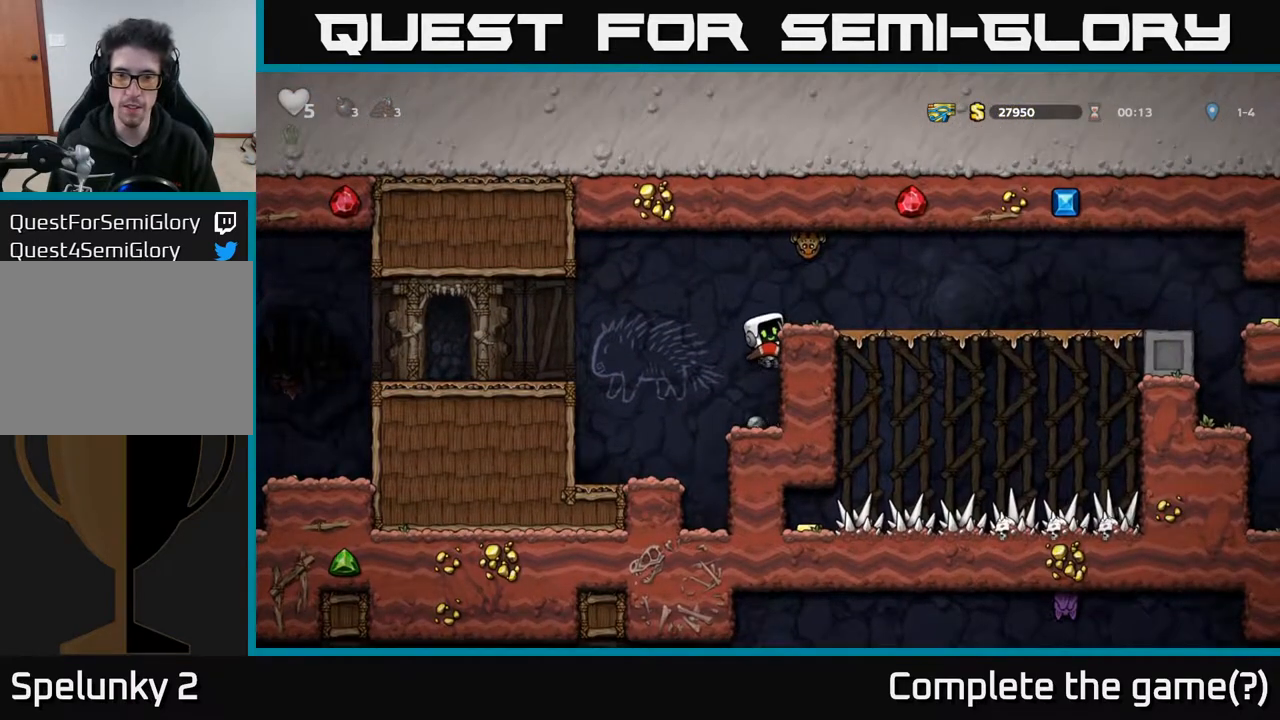
{"buttons": ["DPAD_RIGHT"], "left_stick": "center", "right_stick": "center", "events": [[83, "A", "down"], [133, "A", "up"]]}
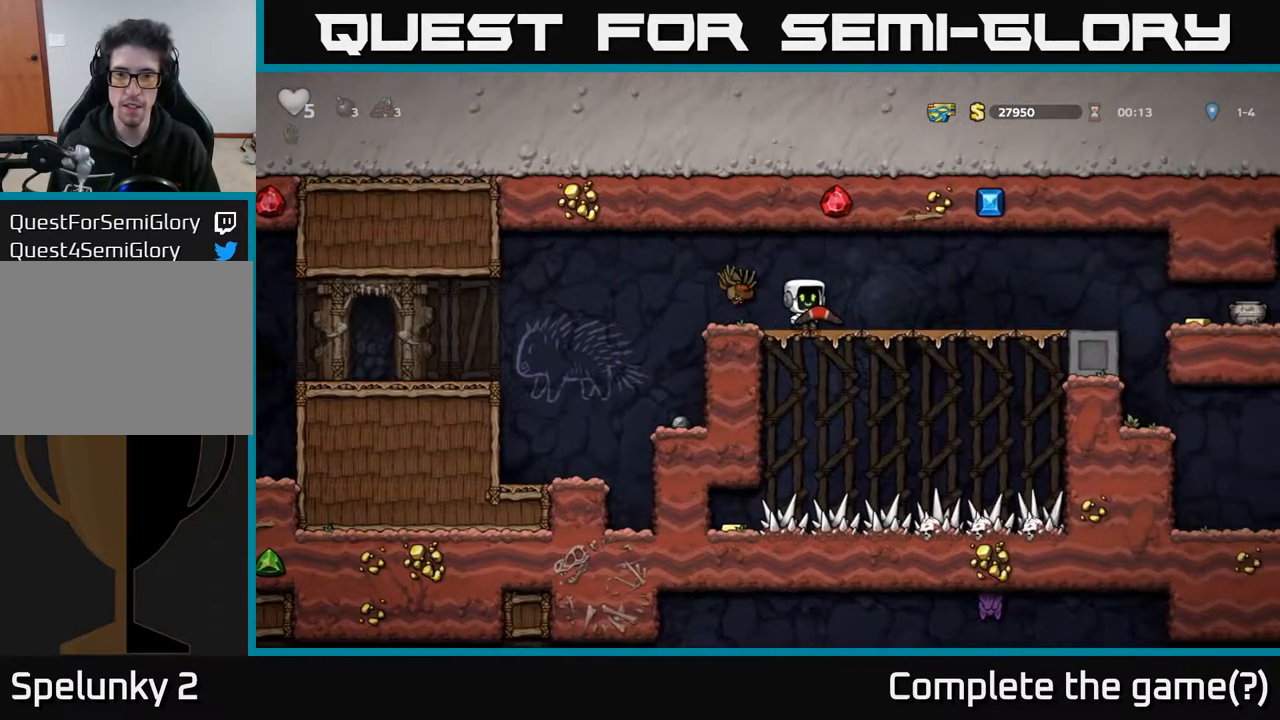
{"buttons": ["DPAD_LEFT"], "left_stick": "center", "right_stick": "center", "events": [[167, "DPAD_RIGHT", "up"], [217, "DPAD_LEFT", "down"], [333, "X", "down"], [400, "X", "up"]]}
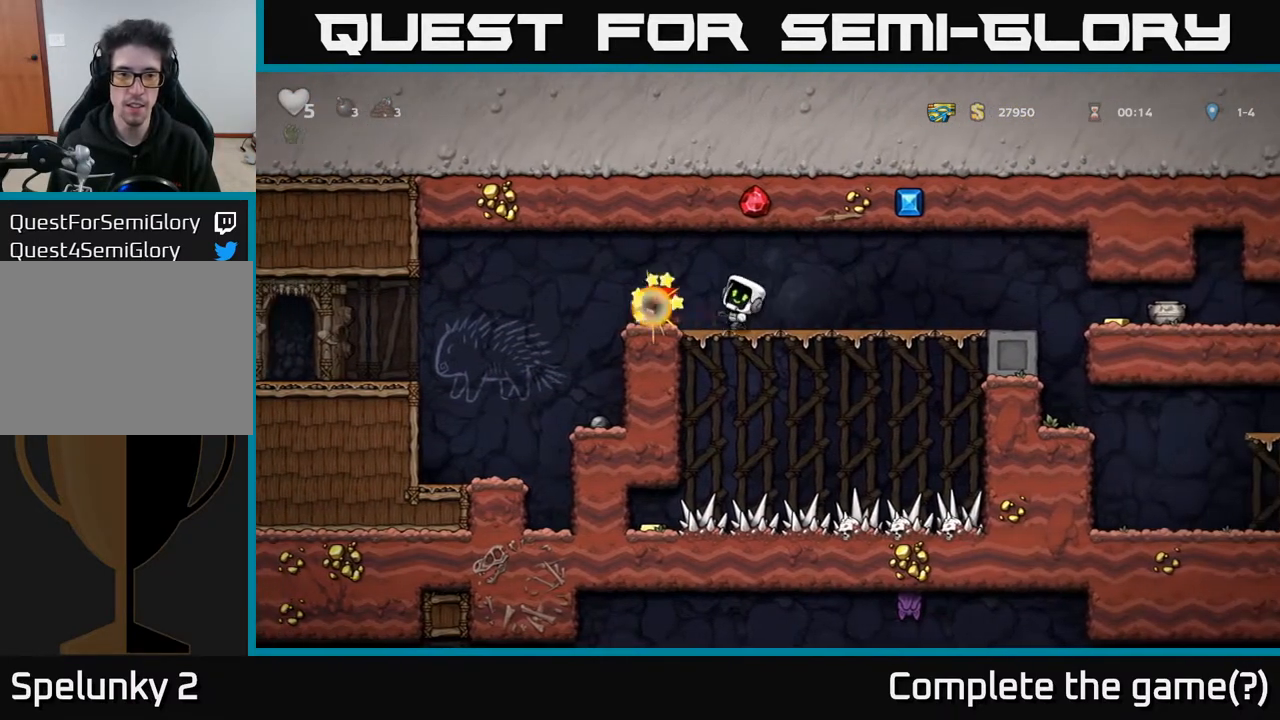
{"buttons": [], "left_stick": "center", "right_stick": "center", "events": [[67, "DPAD_LEFT", "up"]]}